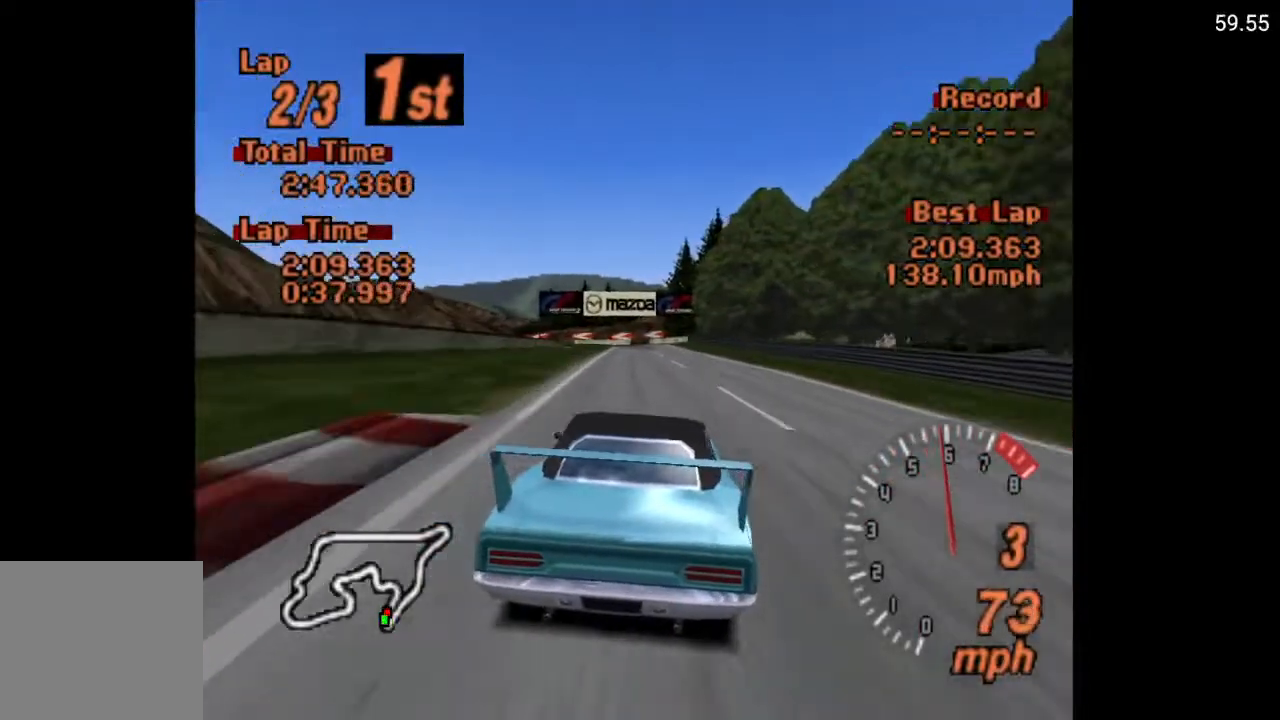
Gameplay with a controller (Xbox layout); each line is a JSON object with the inputs held at the frame after it. "events" lists button and stick changes between this image and that frame as [ms after this image, input, new state], when the widget could be followed in between.
{"buttons": ["A"], "left_stick": "center", "right_stick": "center", "events": []}
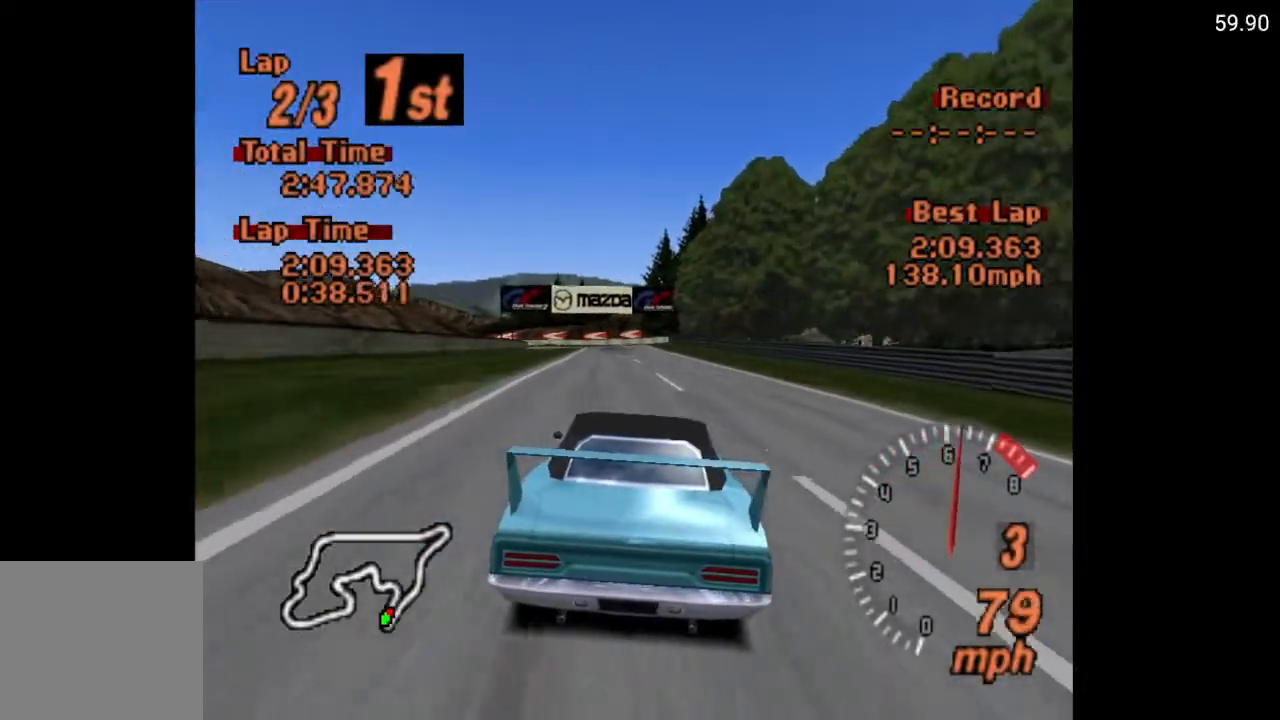
{"buttons": ["A"], "left_stick": "center", "right_stick": "center", "events": []}
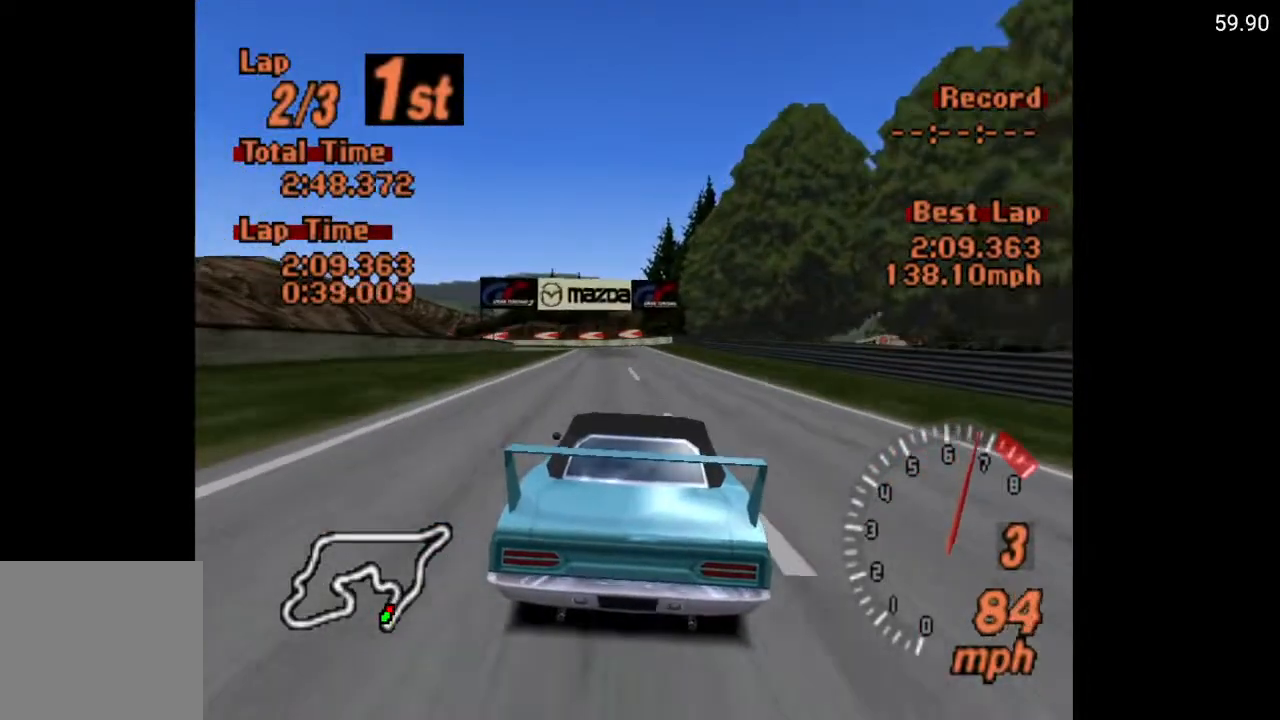
{"buttons": ["A"], "left_stick": "center", "right_stick": "center", "events": []}
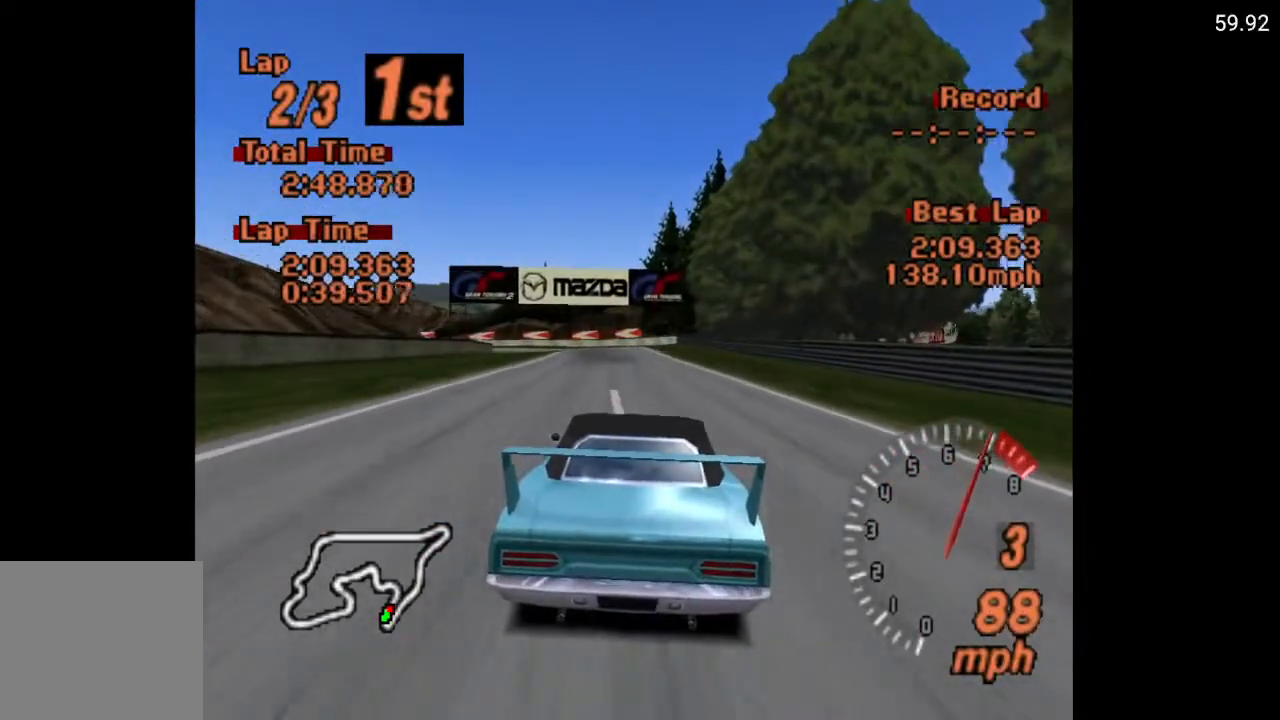
{"buttons": ["A"], "left_stick": "center", "right_stick": "center", "events": [[350, "R2", "down"], [483, "R2", "up"]]}
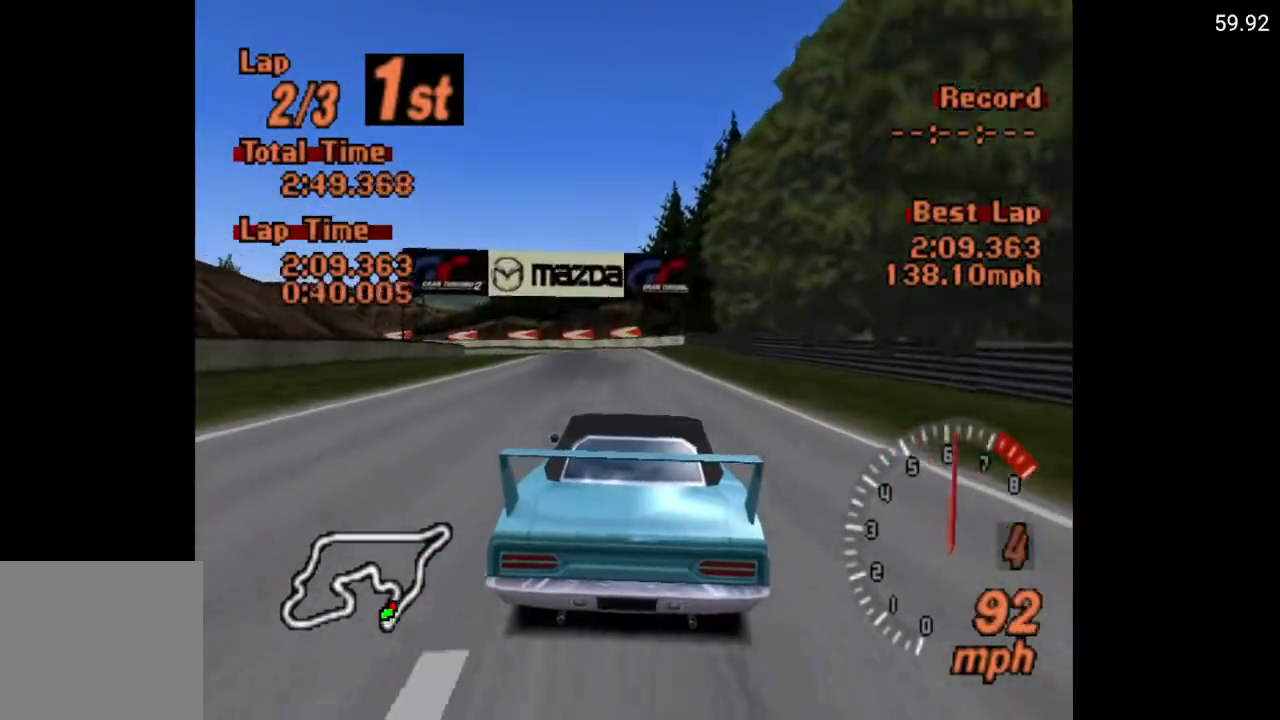
{"buttons": ["A", "DPAD_LEFT"], "left_stick": "center", "right_stick": "center", "events": [[483, "DPAD_LEFT", "down"]]}
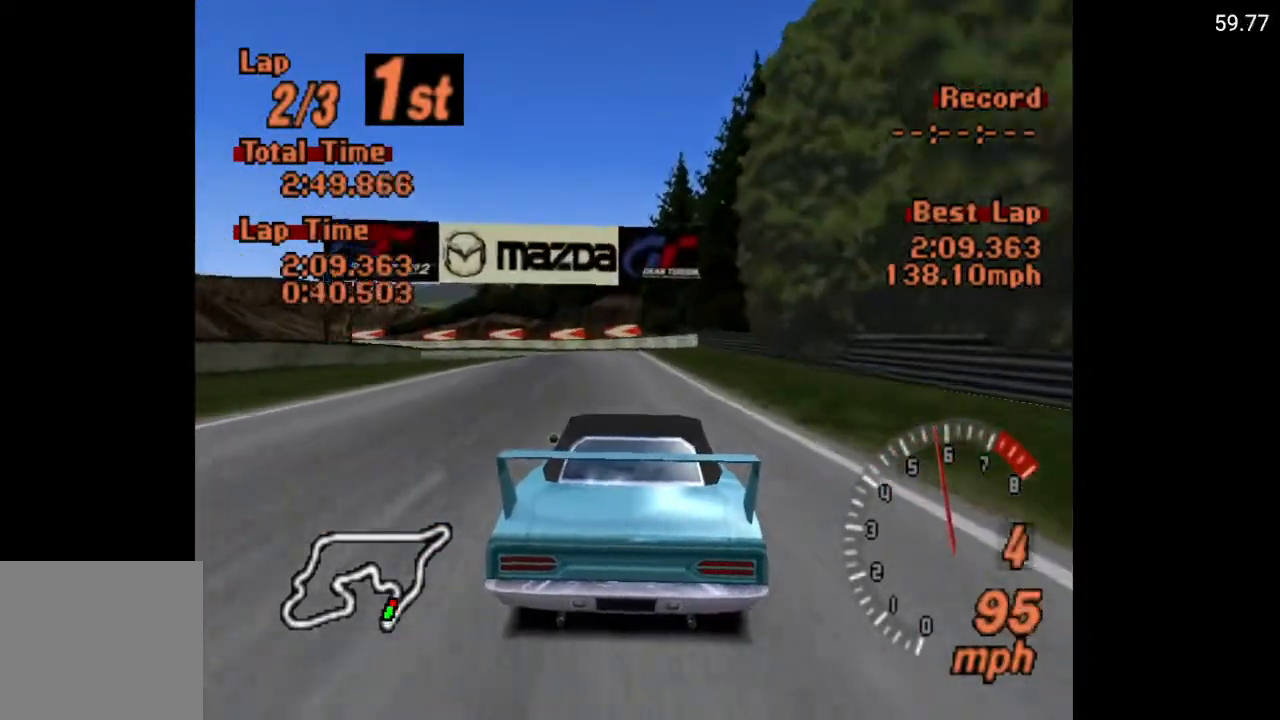
{"buttons": ["A"], "left_stick": "center", "right_stick": "center", "events": [[83, "DPAD_LEFT", "up"], [283, "DPAD_LEFT", "down"], [400, "DPAD_LEFT", "up"]]}
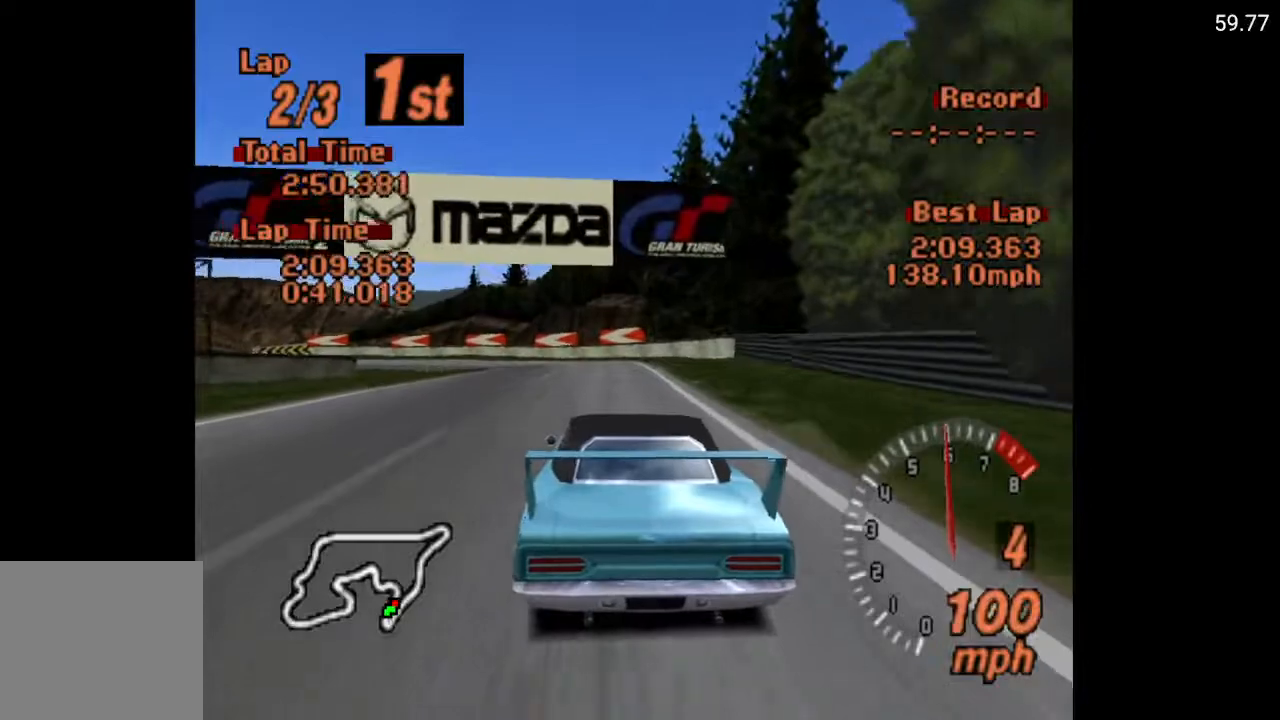
{"buttons": ["X"], "left_stick": "center", "right_stick": "center", "events": [[50, "DPAD_LEFT", "down"], [183, "A", "up"], [183, "DPAD_LEFT", "up"], [500, "X", "down"]]}
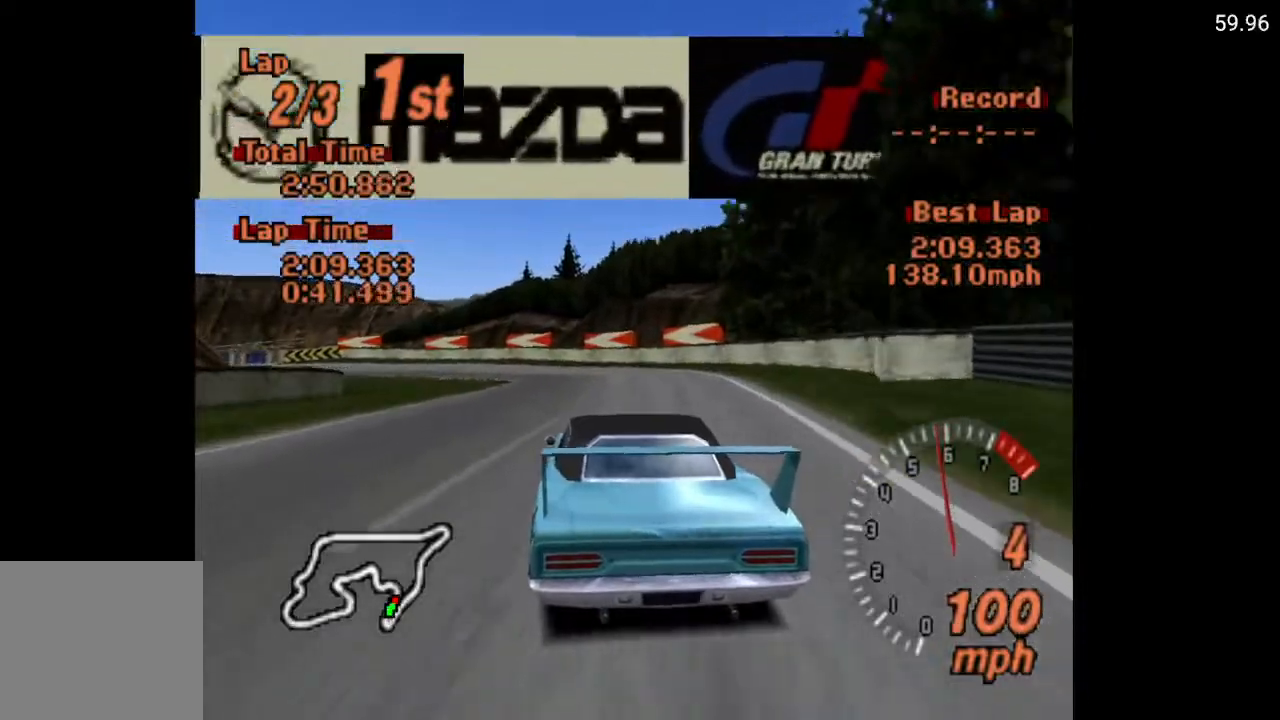
{"buttons": ["DPAD_LEFT"], "left_stick": "center", "right_stick": "center", "events": [[67, "L2", "down"], [150, "L2", "up"], [217, "DPAD_LEFT", "down"], [217, "X", "up"], [333, "DPAD_LEFT", "up"], [500, "DPAD_LEFT", "down"]]}
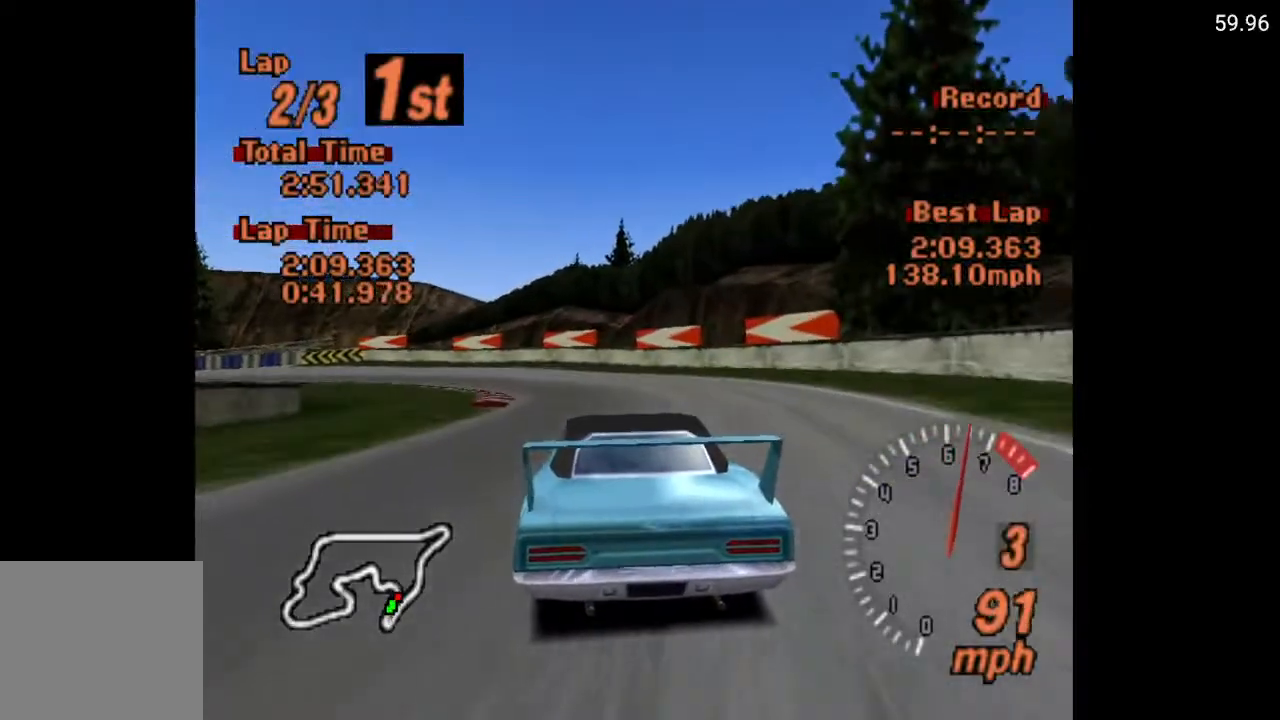
{"buttons": ["DPAD_LEFT"], "left_stick": "center", "right_stick": "center", "events": [[67, "A", "down"], [133, "DPAD_LEFT", "up"], [167, "A", "up"], [167, "DPAD_LEFT", "down"], [300, "DPAD_LEFT", "up"], [417, "DPAD_LEFT", "down"]]}
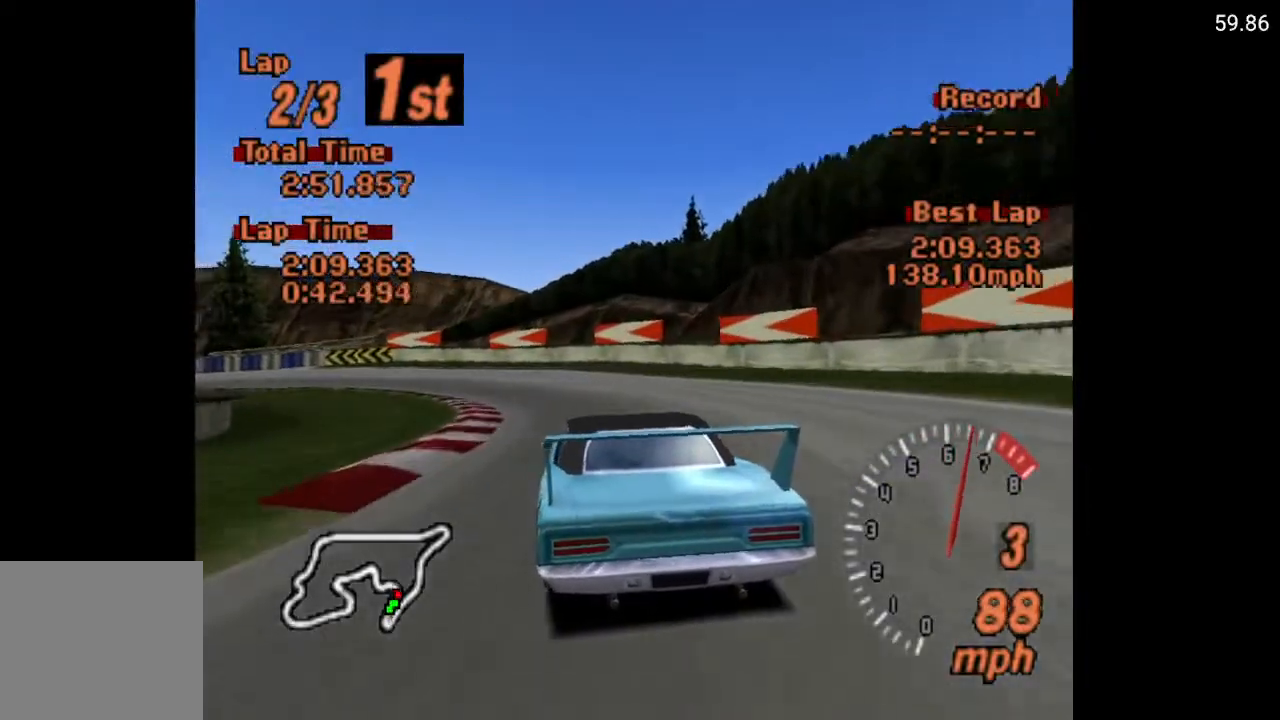
{"buttons": ["A", "DPAD_LEFT"], "left_stick": "center", "right_stick": "center", "events": [[50, "A", "down"], [133, "A", "up"], [367, "DPAD_LEFT", "up"], [400, "A", "down"], [500, "DPAD_LEFT", "down"]]}
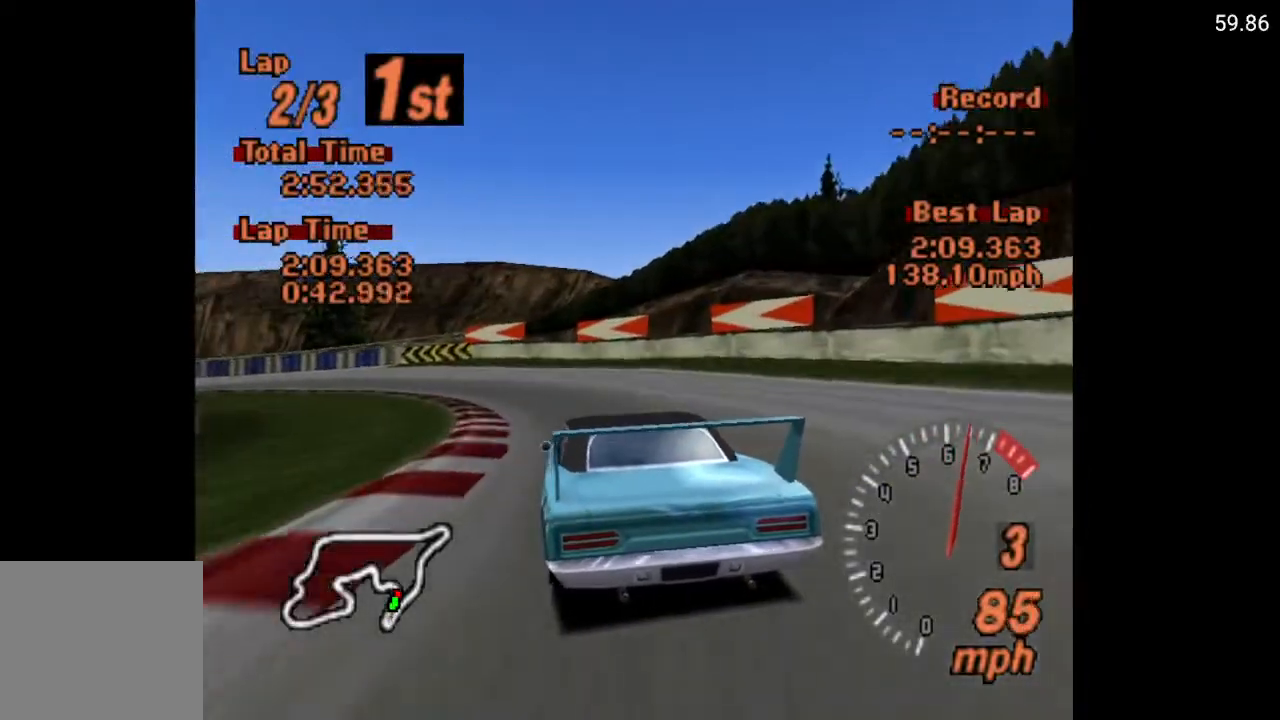
{"buttons": ["DPAD_LEFT"], "left_stick": "center", "right_stick": "center", "events": [[83, "A", "up"]]}
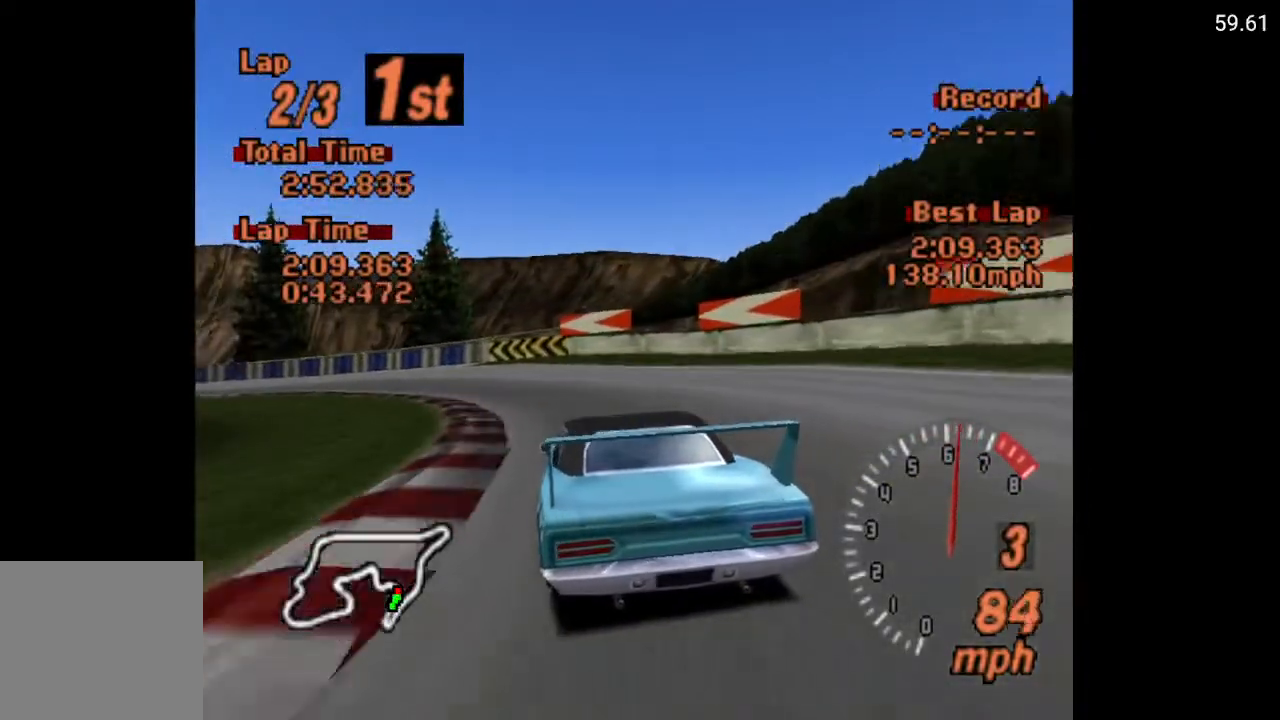
{"buttons": ["A", "DPAD_LEFT"], "left_stick": "center", "right_stick": "center", "events": [[200, "A", "down"]]}
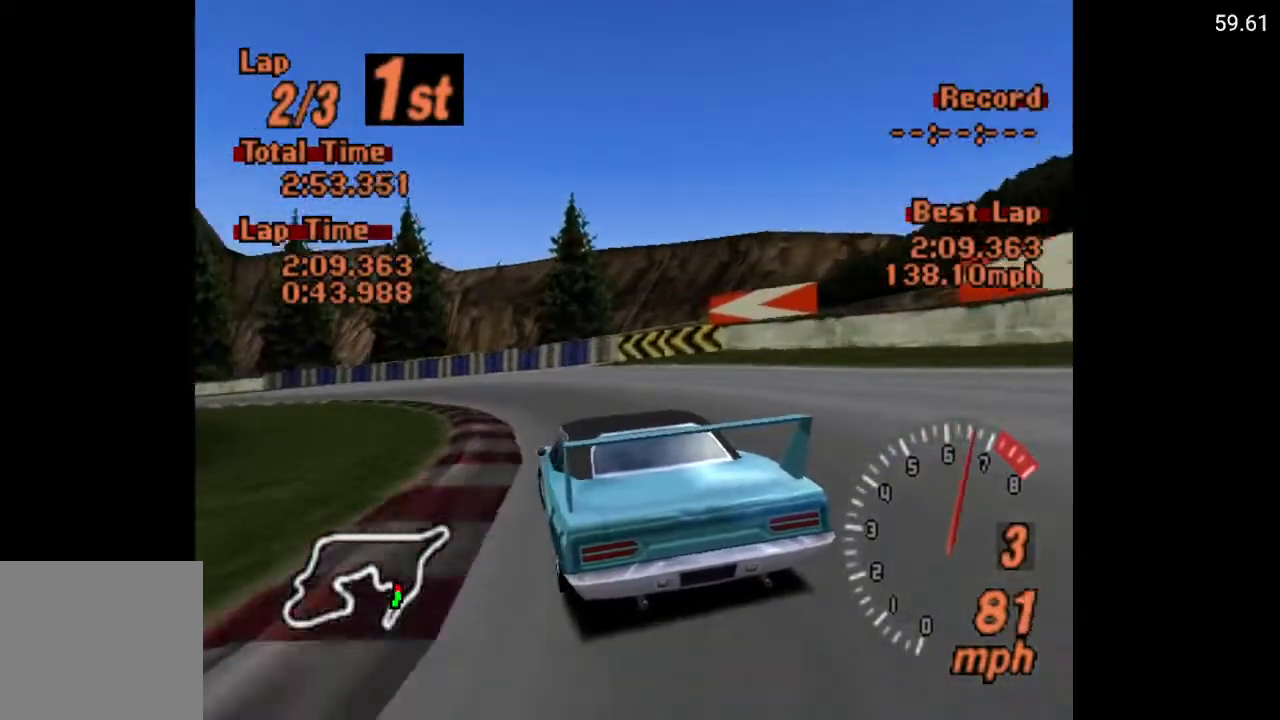
{"buttons": ["DPAD_LEFT"], "left_stick": "center", "right_stick": "center", "events": [[83, "A", "up"], [450, "A", "down"], [500, "A", "up"]]}
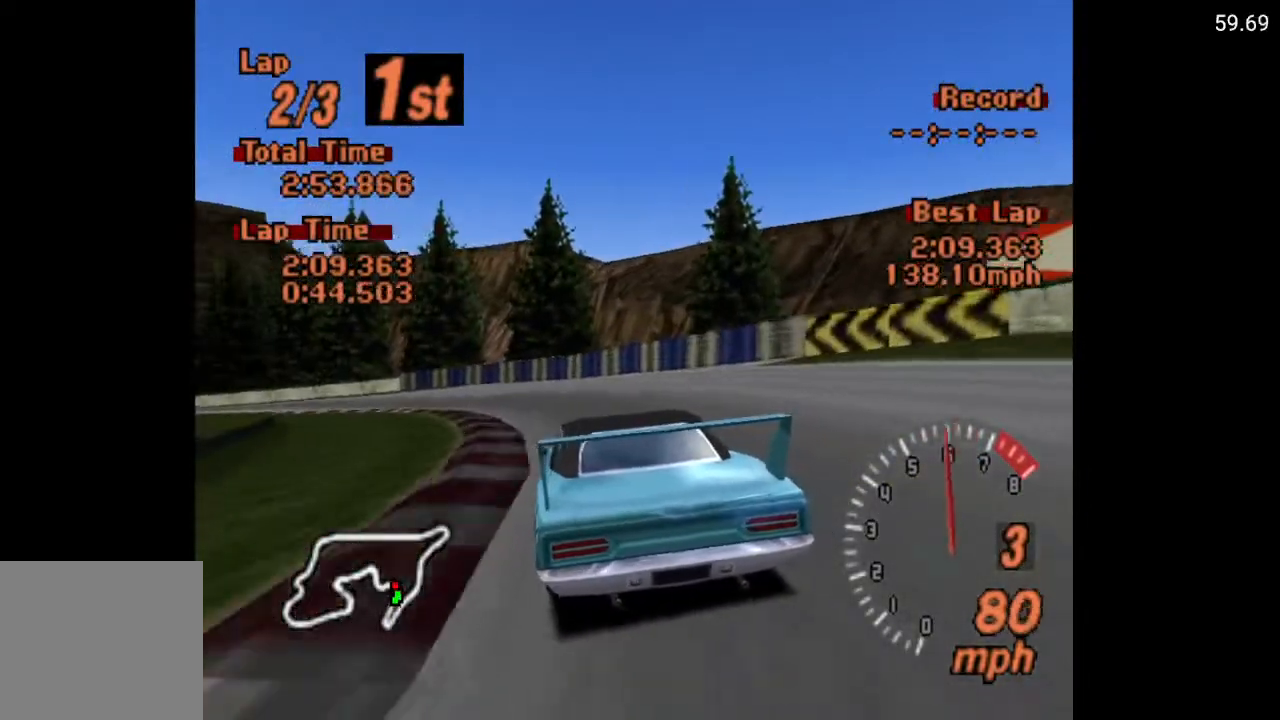
{"buttons": ["DPAD_LEFT"], "left_stick": "center", "right_stick": "center", "events": []}
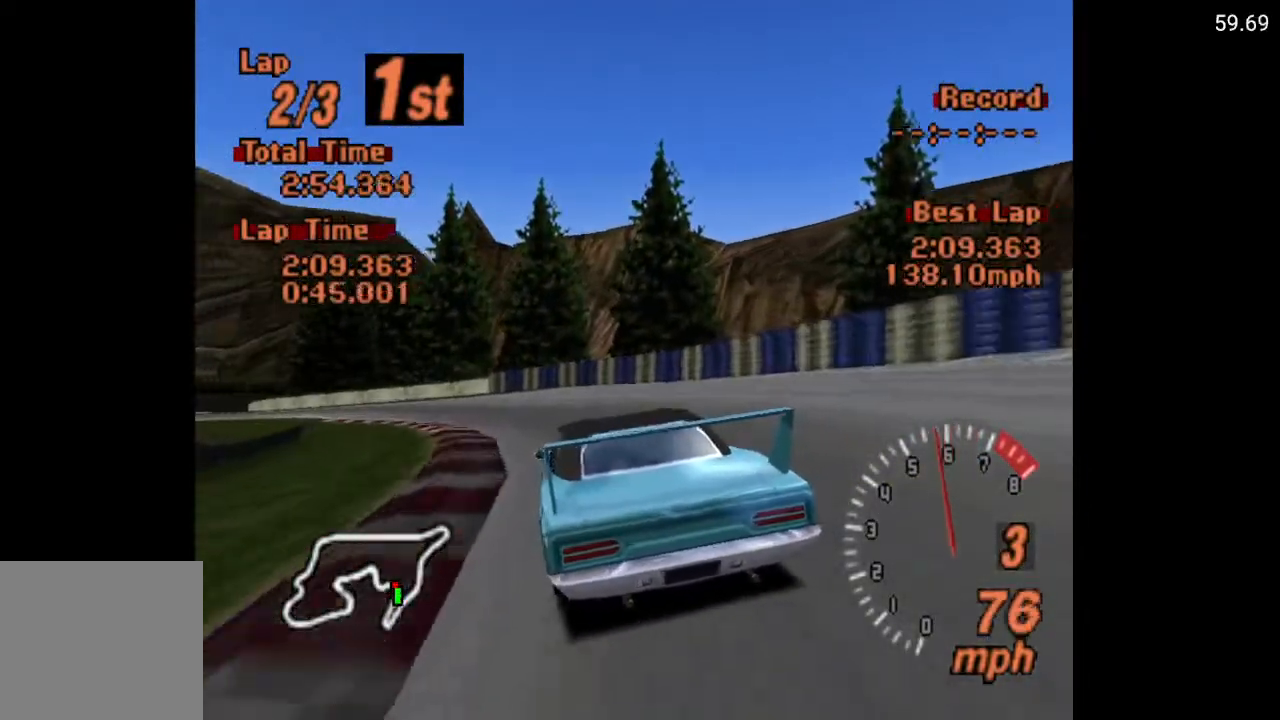
{"buttons": ["A", "DPAD_LEFT"], "left_stick": "center", "right_stick": "center", "events": [[350, "A", "down"]]}
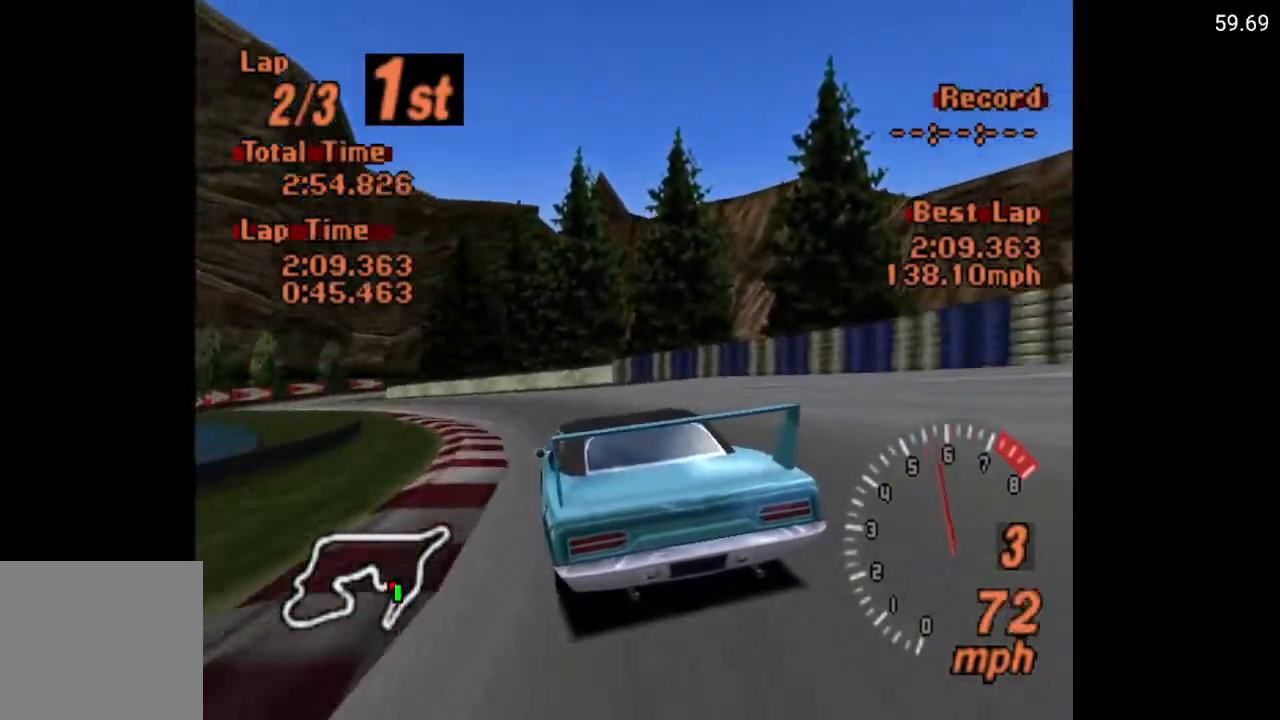
{"buttons": ["A"], "left_stick": "center", "right_stick": "center", "events": [[450, "DPAD_LEFT", "up"]]}
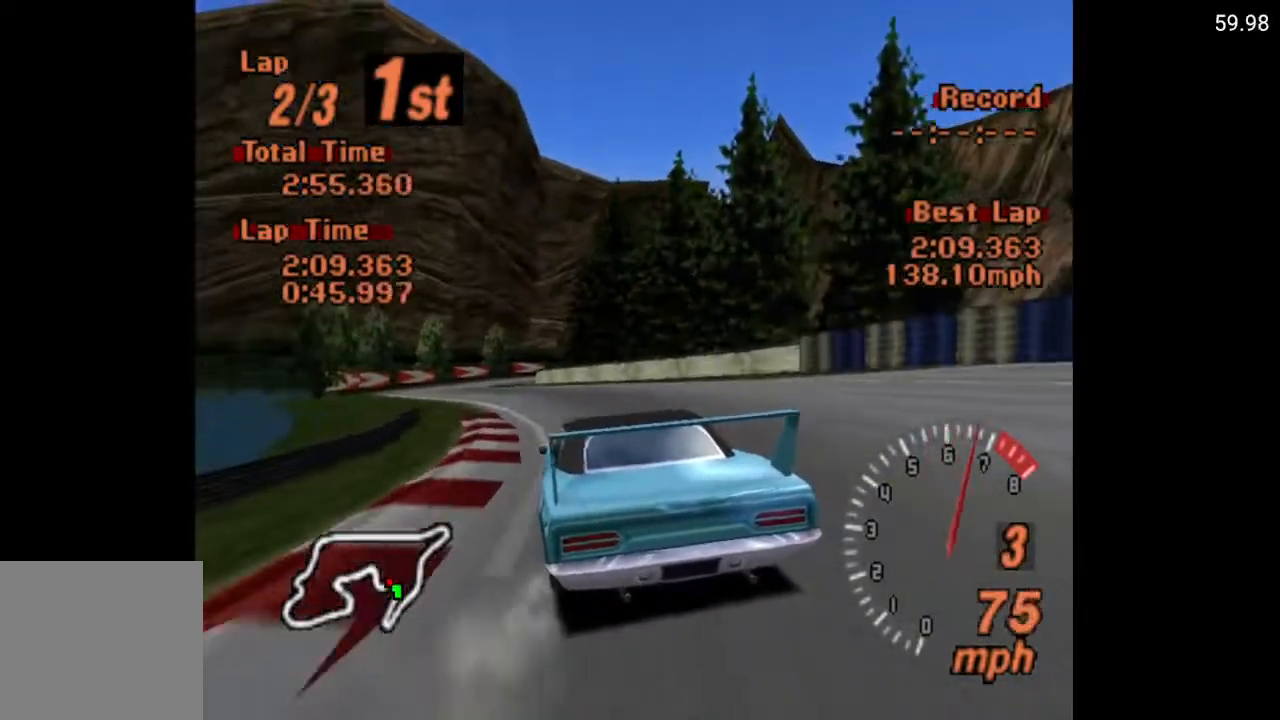
{"buttons": ["A"], "left_stick": "center", "right_stick": "center", "events": [[183, "DPAD_LEFT", "down"], [333, "DPAD_LEFT", "up"]]}
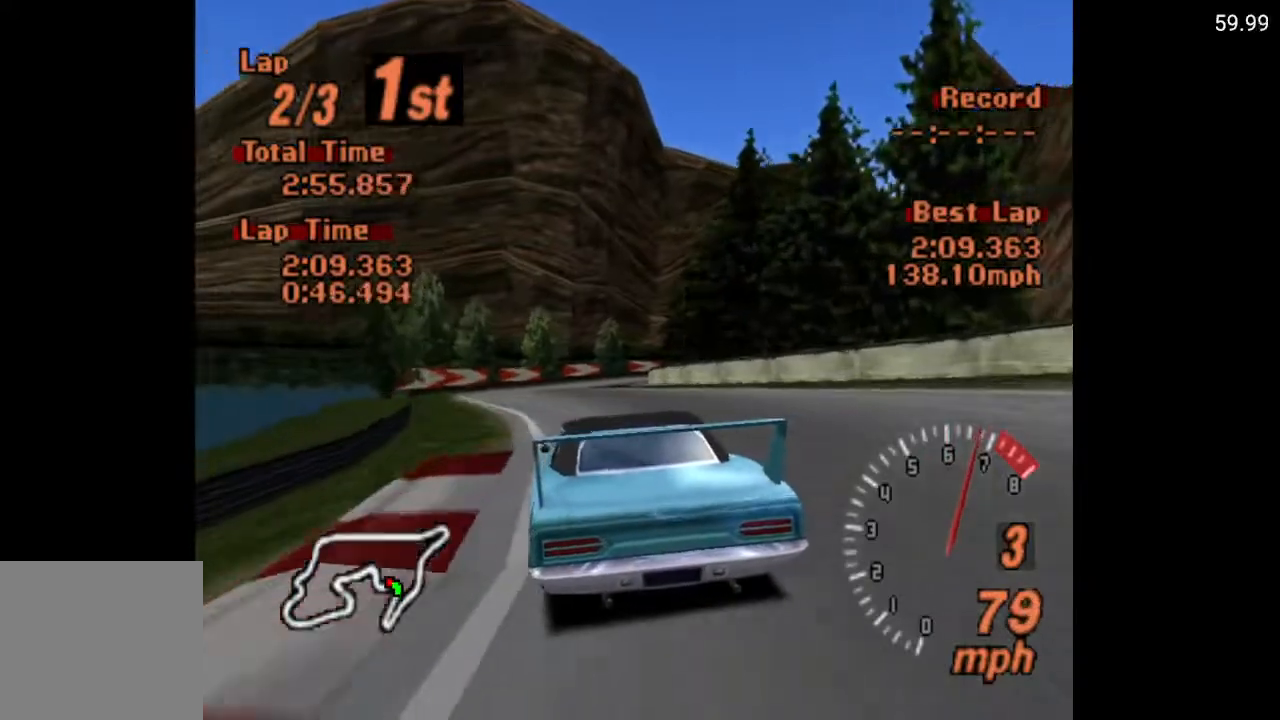
{"buttons": ["A"], "left_stick": "center", "right_stick": "center", "events": []}
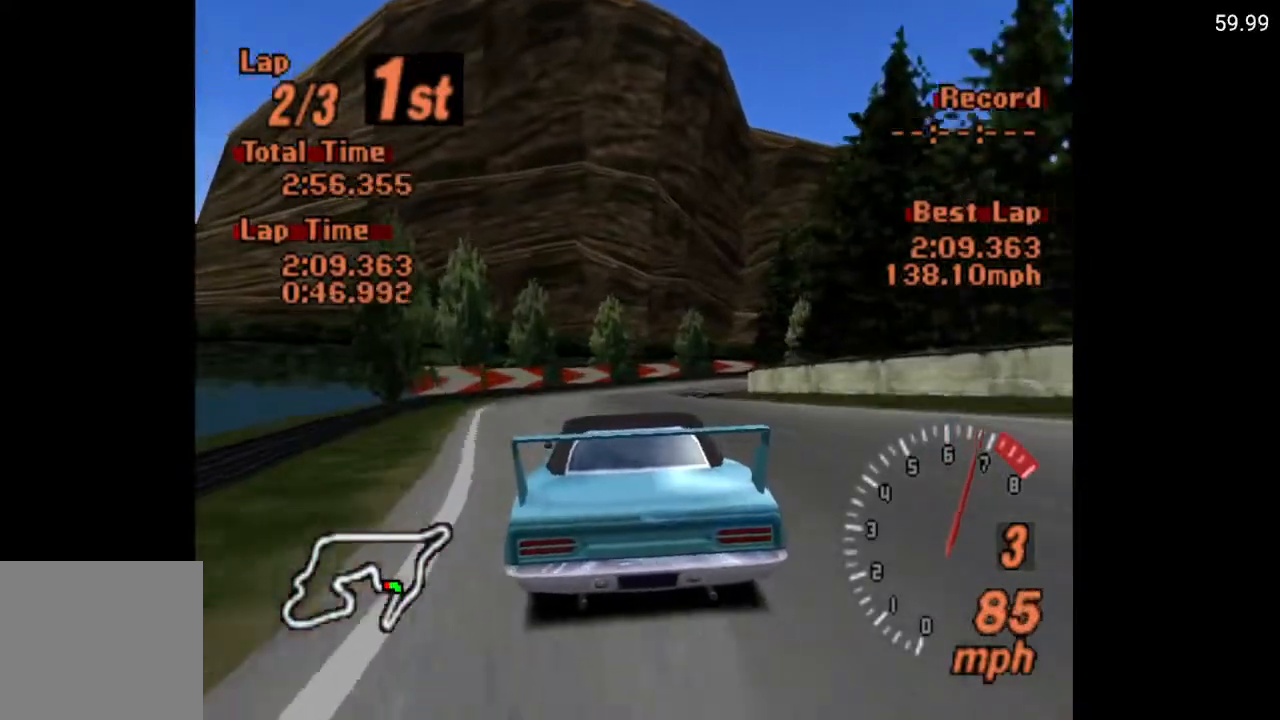
{"buttons": ["DPAD_RIGHT"], "left_stick": "center", "right_stick": "center", "events": [[150, "DPAD_RIGHT", "down"], [167, "DPAD_RIGHT", "up"], [350, "A", "up"], [467, "DPAD_RIGHT", "down"]]}
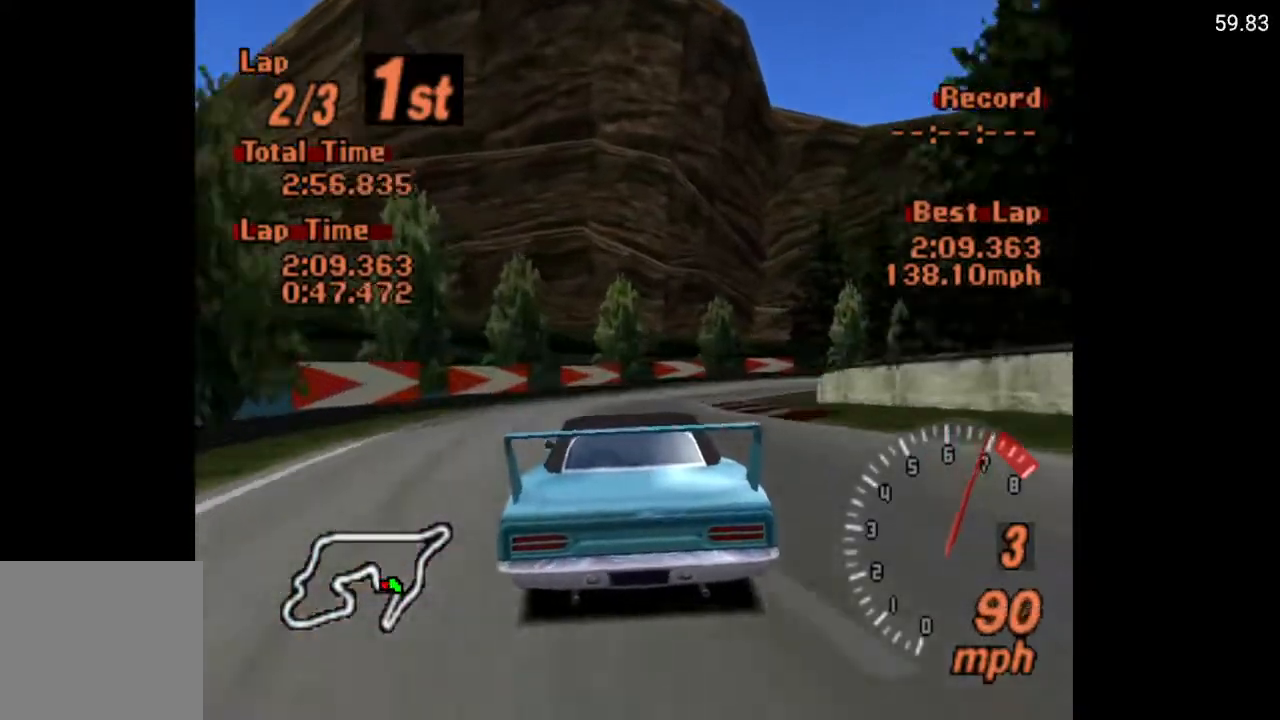
{"buttons": ["DPAD_RIGHT"], "left_stick": "center", "right_stick": "center", "events": [[67, "DPAD_RIGHT", "up"], [183, "DPAD_RIGHT", "down"]]}
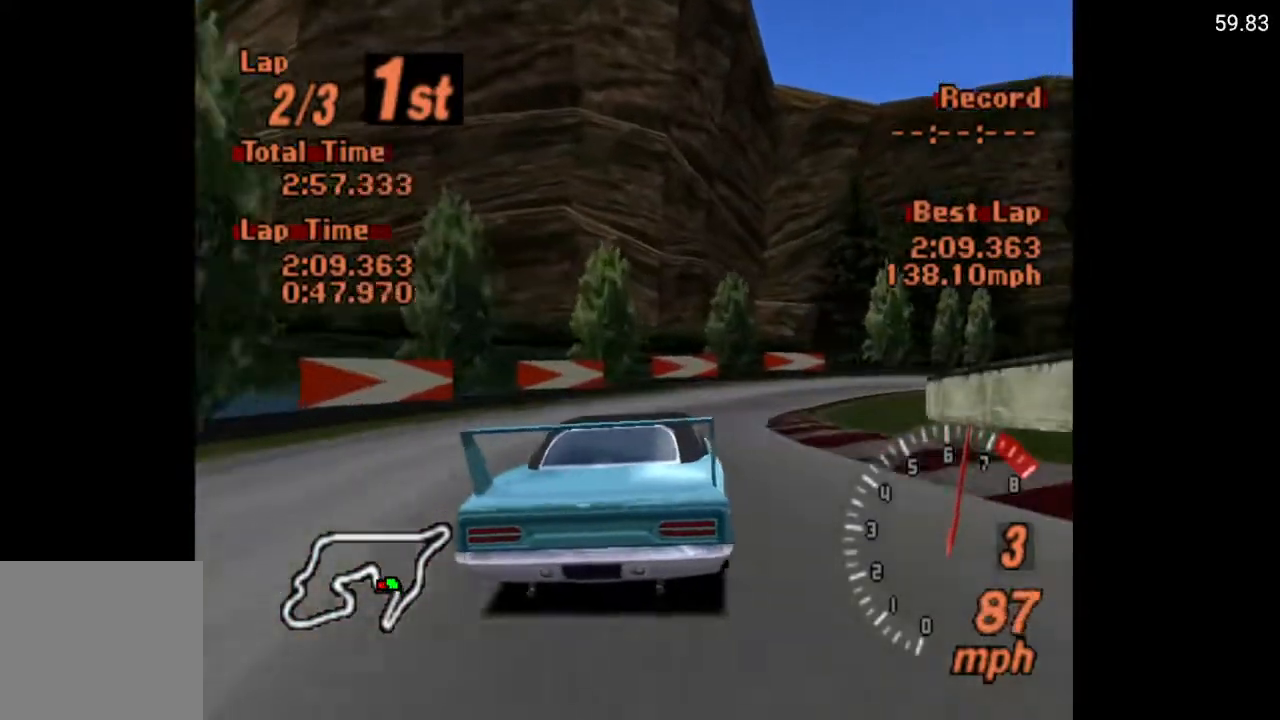
{"buttons": ["DPAD_RIGHT"], "left_stick": "center", "right_stick": "center", "events": []}
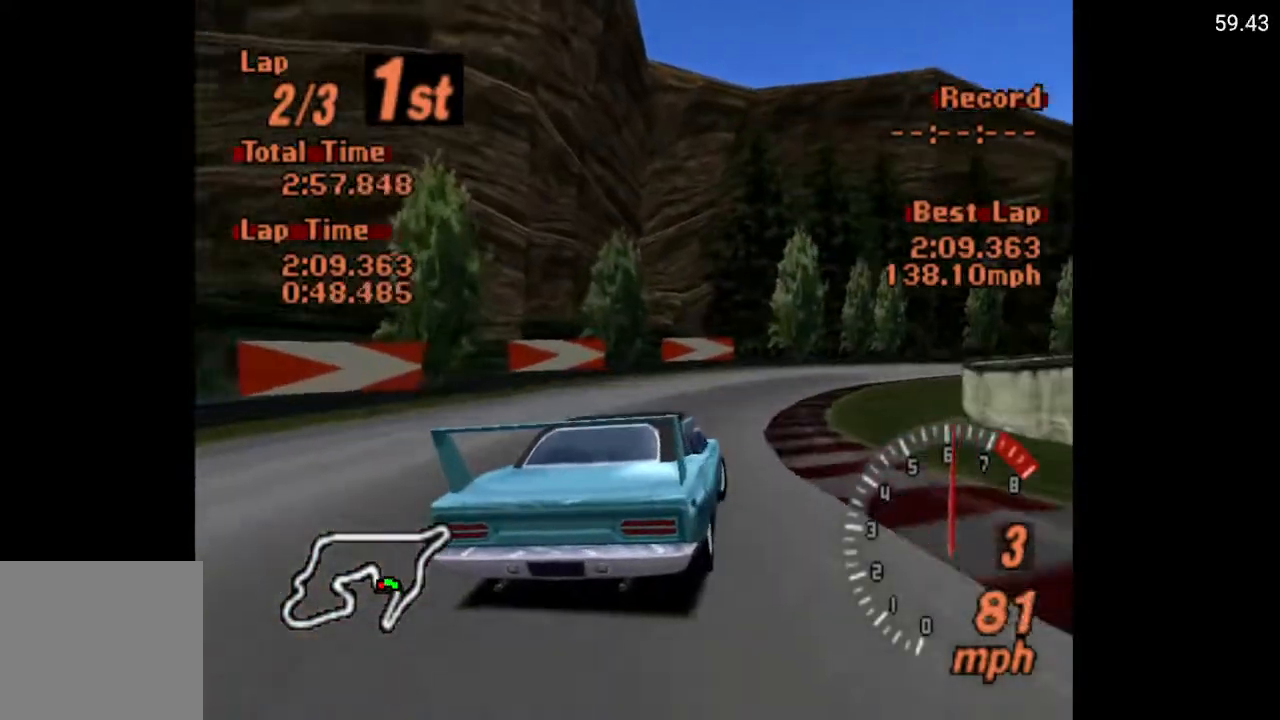
{"buttons": ["A", "DPAD_RIGHT"], "left_stick": "center", "right_stick": "center", "events": [[417, "A", "down"]]}
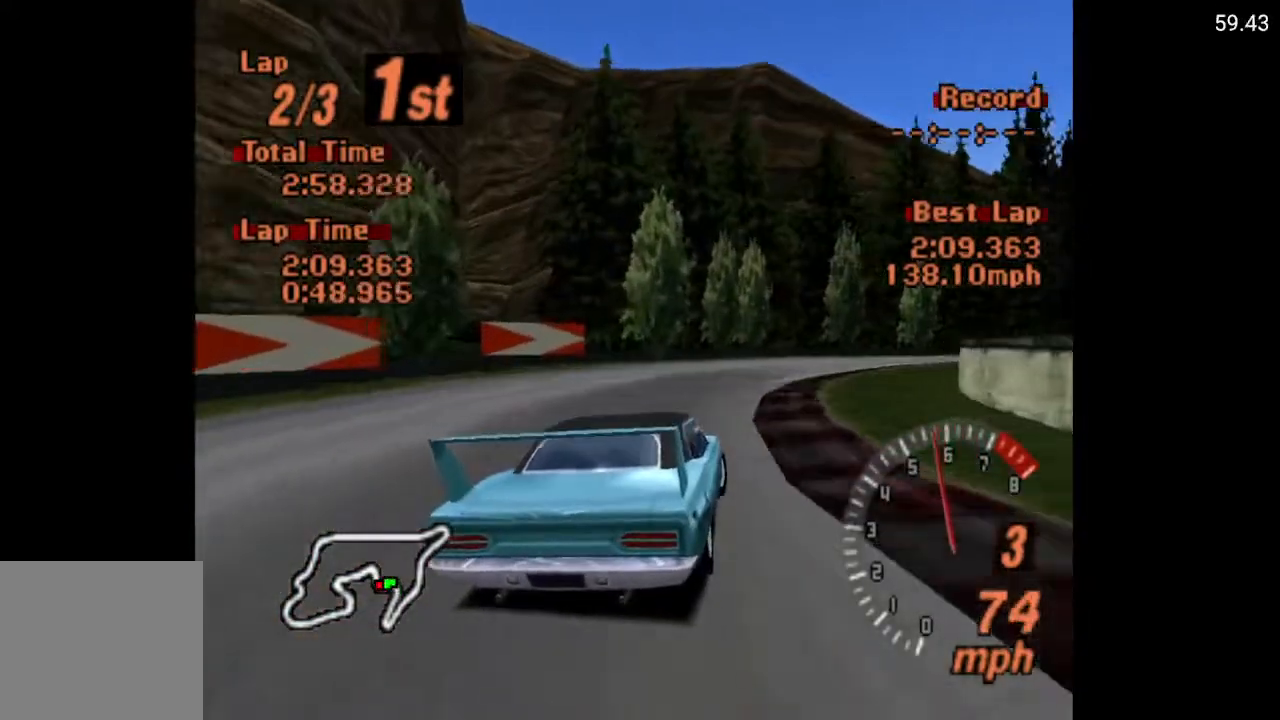
{"buttons": ["A", "DPAD_RIGHT"], "left_stick": "center", "right_stick": "center", "events": []}
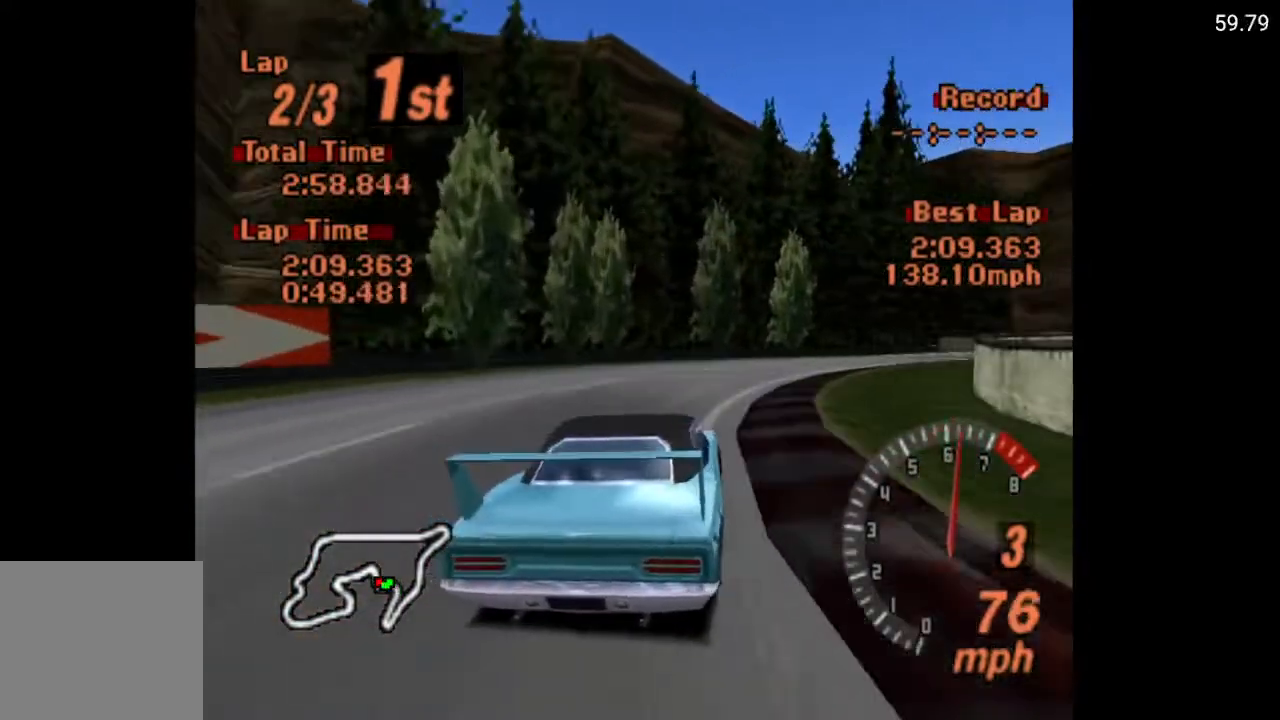
{"buttons": ["DPAD_RIGHT"], "left_stick": "center", "right_stick": "center", "events": [[500, "A", "up"]]}
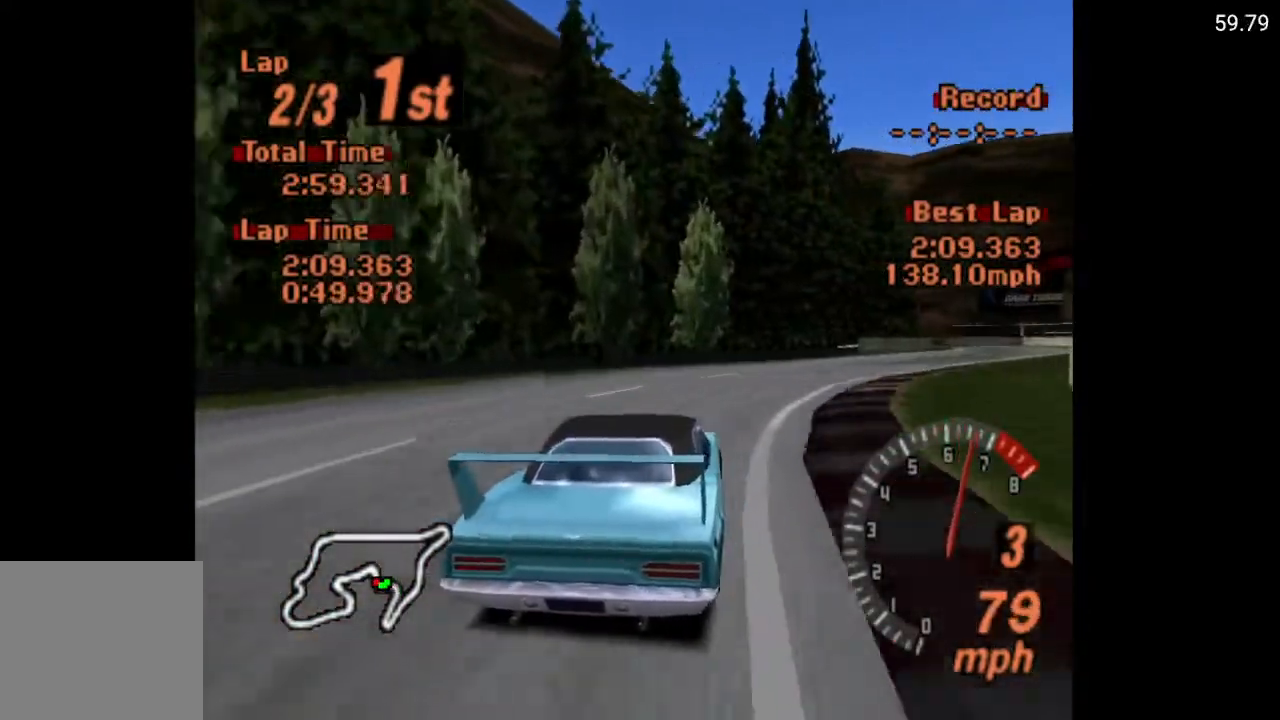
{"buttons": ["DPAD_RIGHT"], "left_stick": "center", "right_stick": "center", "events": []}
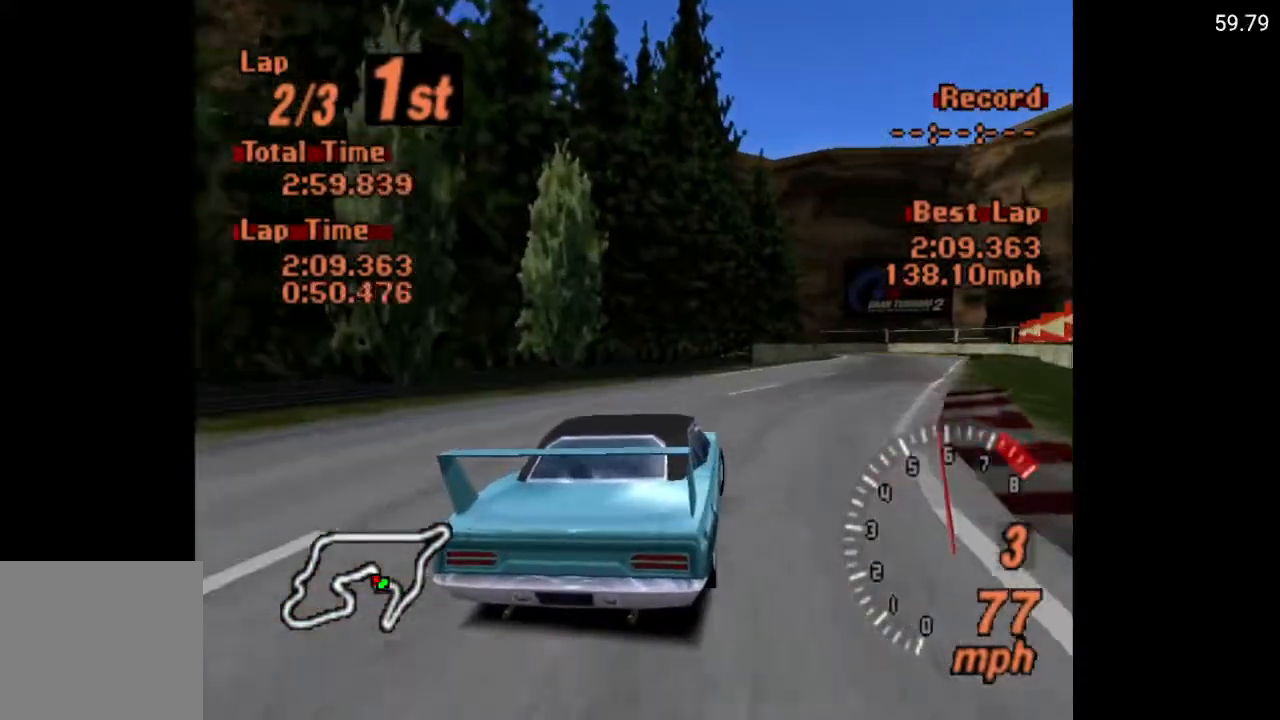
{"buttons": ["A"], "left_stick": "center", "right_stick": "center", "events": [[183, "A", "down"], [367, "DPAD_RIGHT", "up"]]}
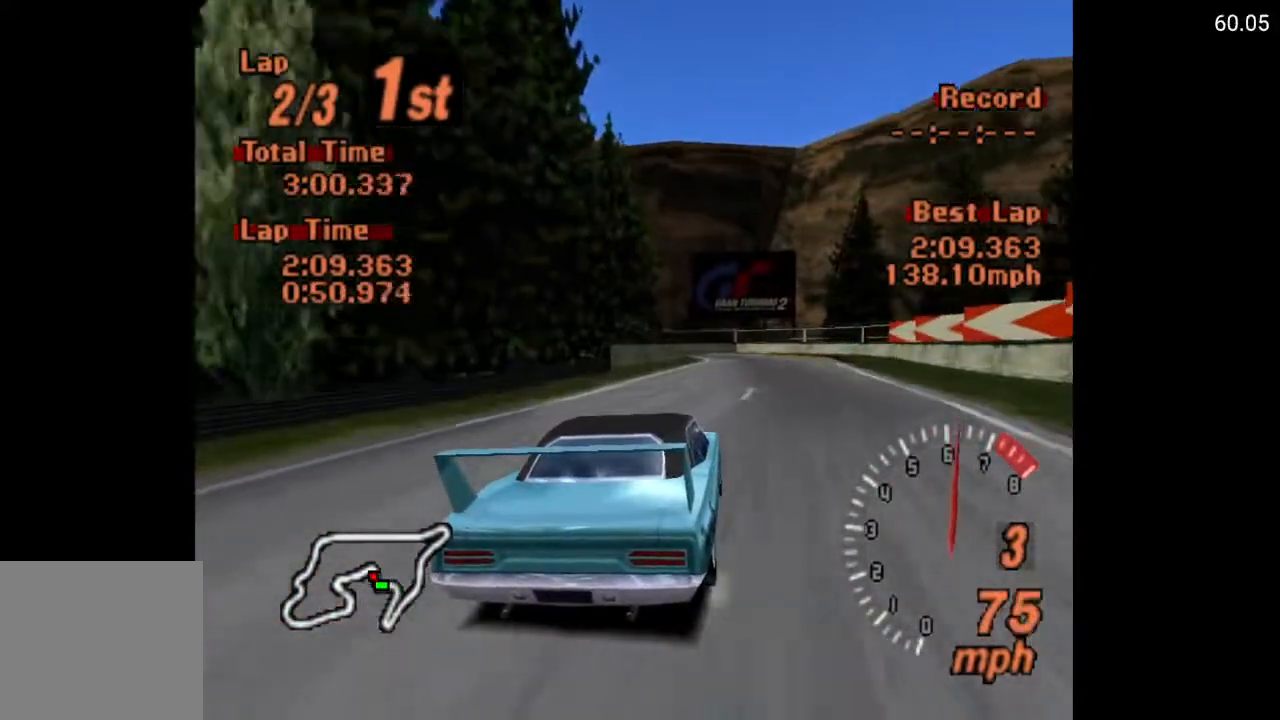
{"buttons": ["A", "DPAD_LEFT"], "left_stick": "center", "right_stick": "center", "events": [[500, "DPAD_LEFT", "down"]]}
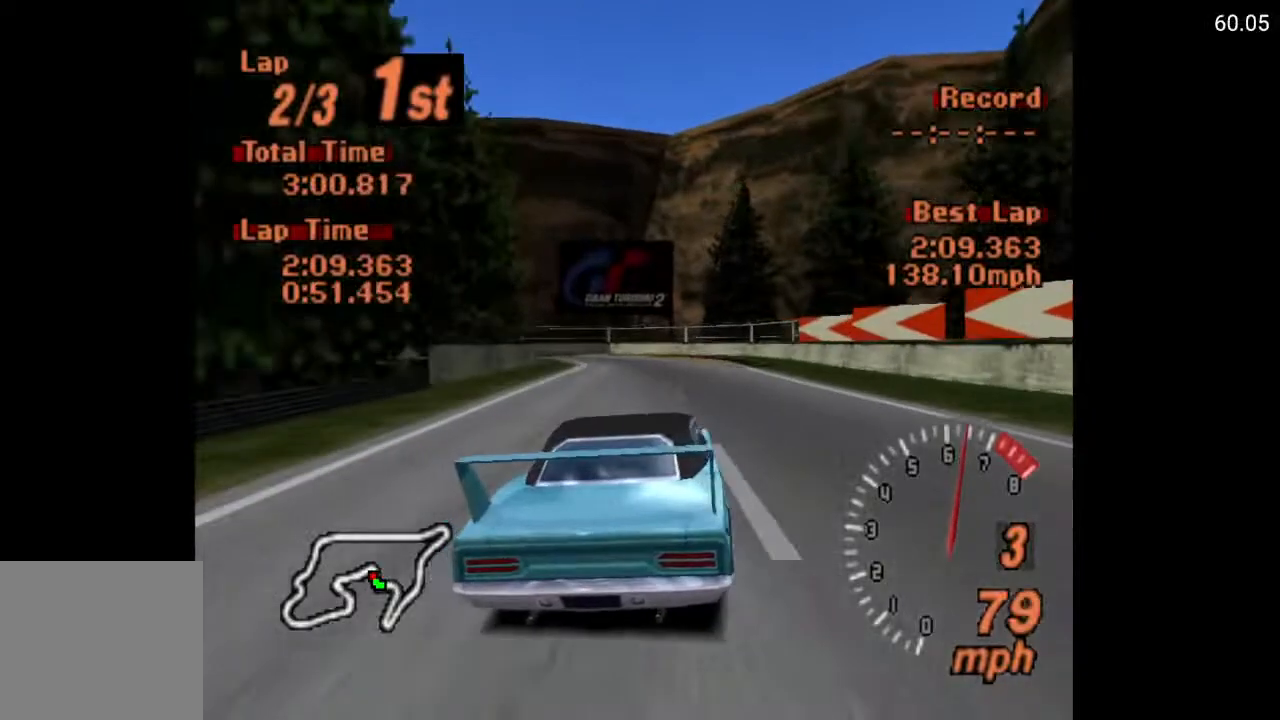
{"buttons": ["X", "L2"], "left_stick": "center", "right_stick": "center", "events": [[33, "A", "up"], [100, "DPAD_LEFT", "up"], [333, "X", "down"], [450, "L2", "down"]]}
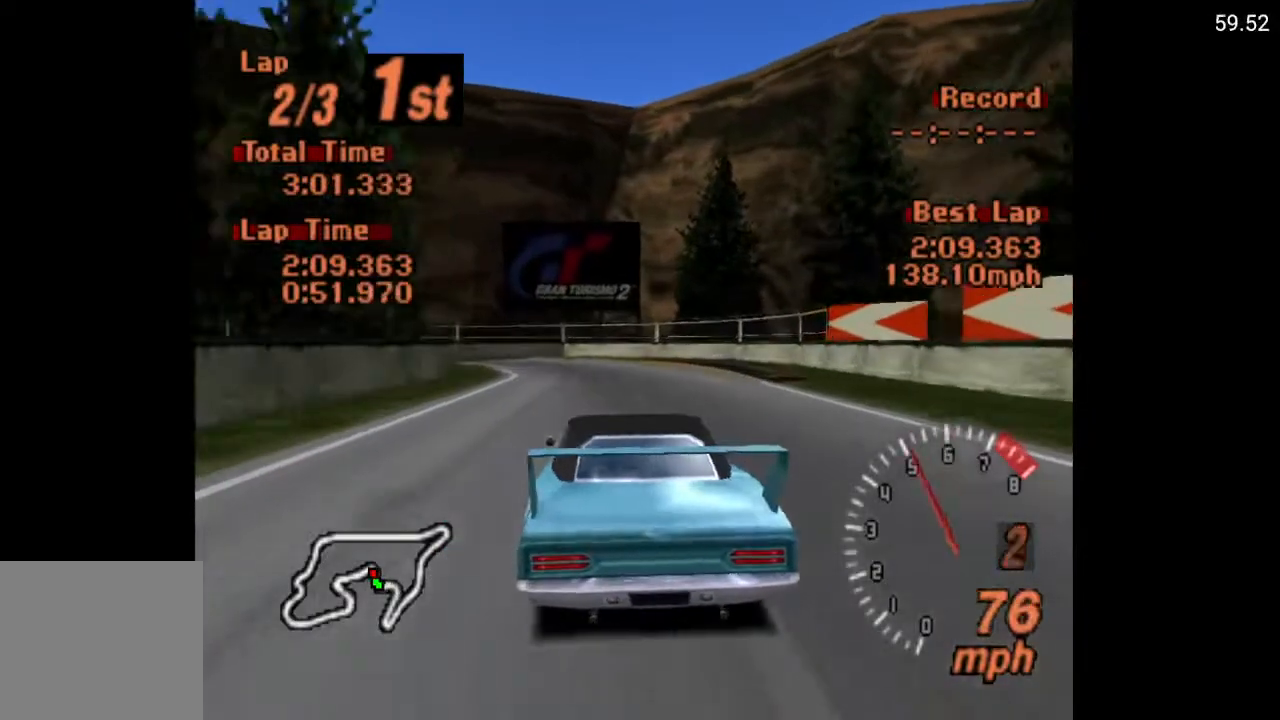
{"buttons": [], "left_stick": "center", "right_stick": "center", "events": [[67, "L2", "up"], [300, "X", "up"]]}
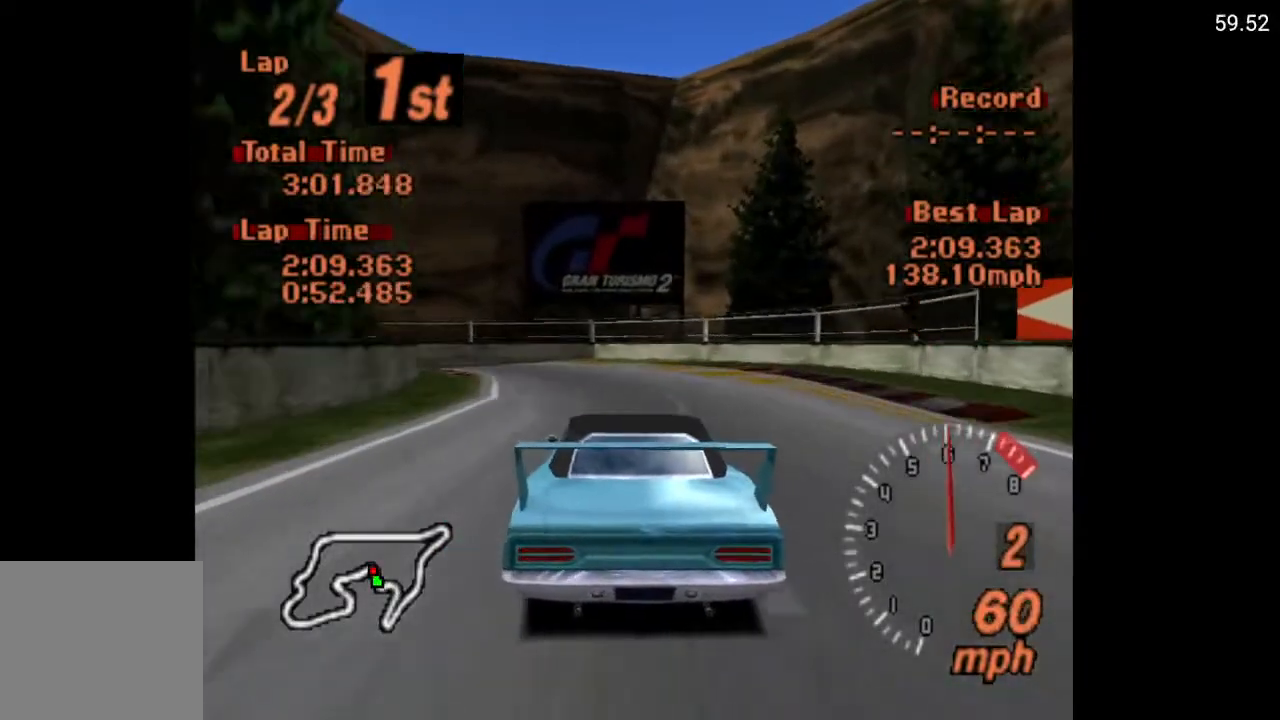
{"buttons": [], "left_stick": "center", "right_stick": "center", "events": [[50, "DPAD_LEFT", "down"], [183, "DPAD_LEFT", "up"], [217, "A", "down"], [333, "A", "up"], [333, "DPAD_LEFT", "down"], [467, "DPAD_LEFT", "up"]]}